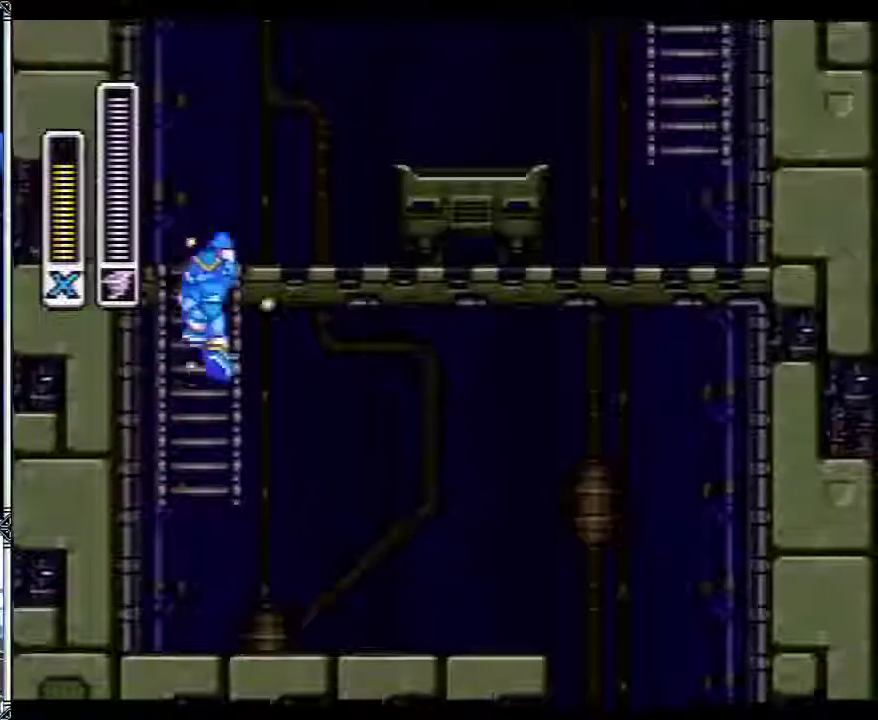
Gameplay with a controller (Nintendo layout); each line is a JSON object with the inputs held at the frame after it. "events" lists button and stick changes between this image and that frame as [ms after this image, input, new state], when the widget could be followed in between. Not read: L1 L3 R3.
{"buttons": ["Y", "DPAD_RIGHT"], "events": [[50, "DPAD_UP", "up"], [233, "B", "down"], [500, "B", "up"]]}
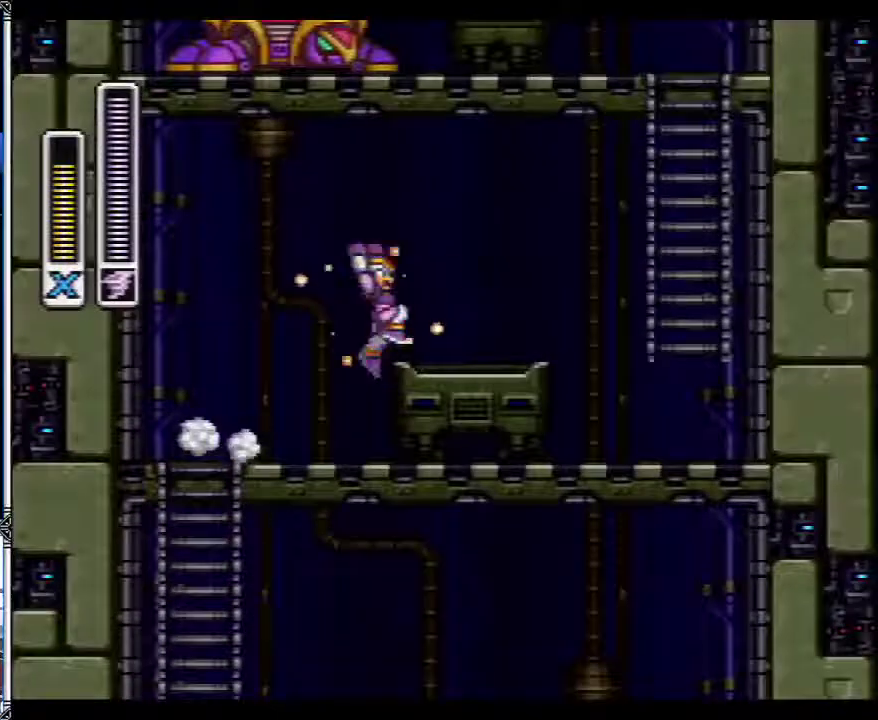
{"buttons": ["B", "Y", "DPAD_UP"], "events": [[100, "B", "down"], [383, "DPAD_UP", "down"], [433, "DPAD_RIGHT", "up"]]}
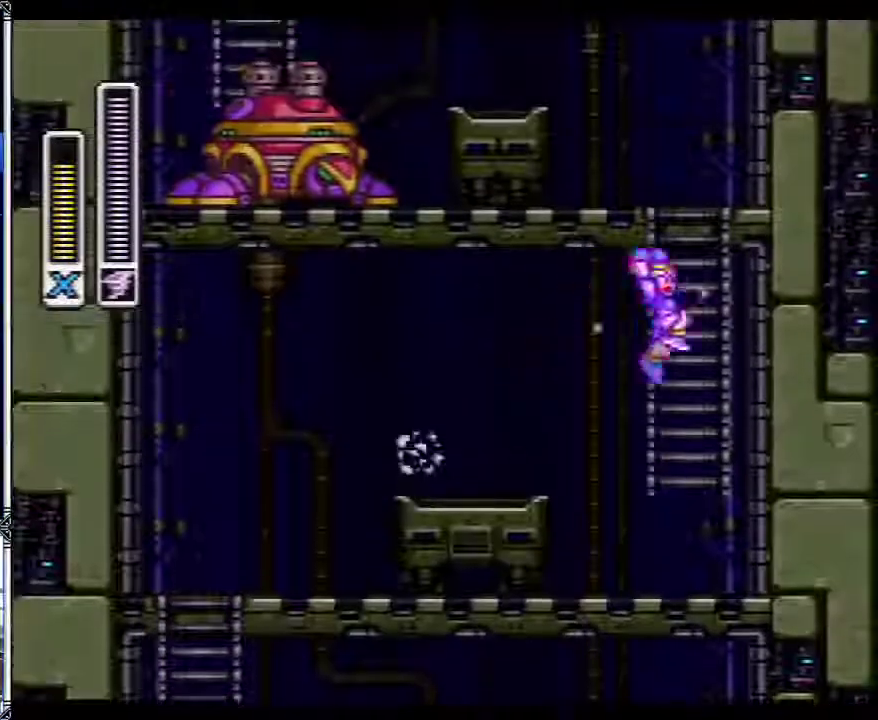
{"buttons": ["Y", "DPAD_LEFT"], "events": [[33, "B", "up"], [483, "DPAD_LEFT", "down"], [483, "DPAD_UP", "up"]]}
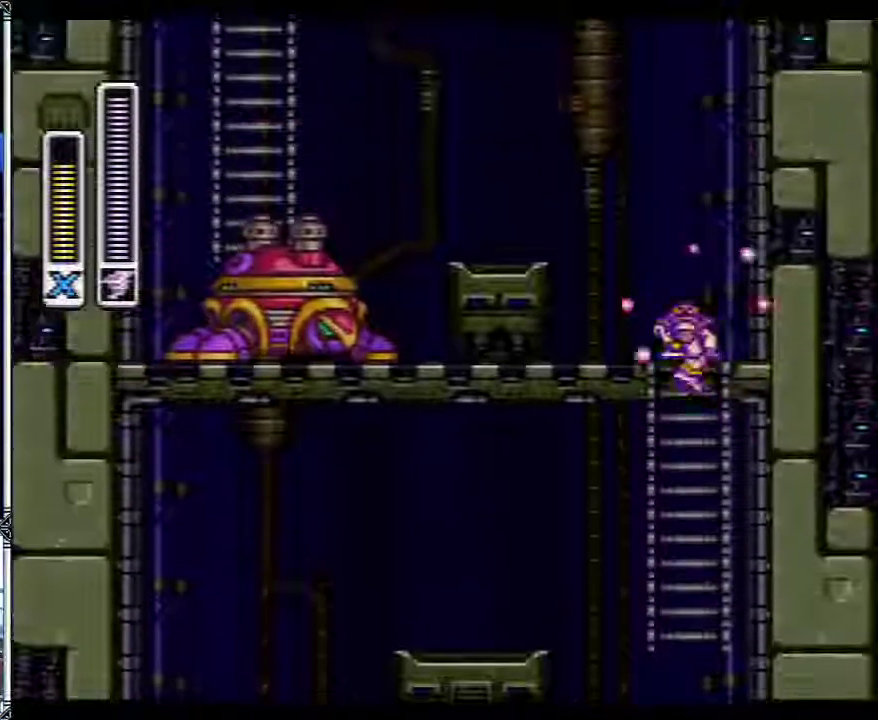
{"buttons": ["A"], "events": [[83, "DPAD_UP", "down"], [117, "B", "down"], [133, "DPAD_UP", "up"], [350, "A", "down"], [350, "B", "up"], [350, "Y", "up"], [400, "DPAD_LEFT", "up"]]}
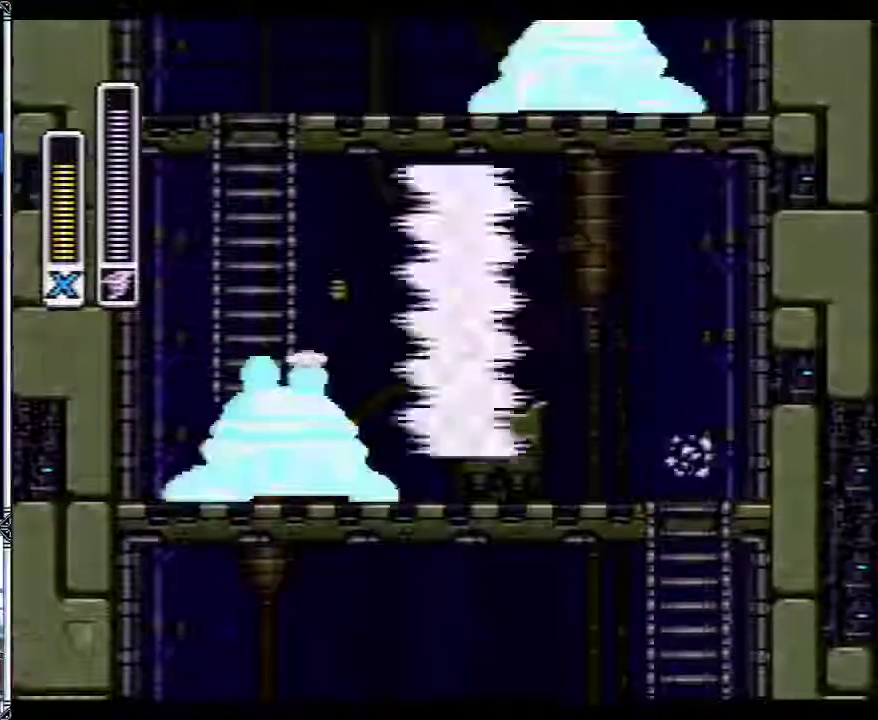
{"buttons": ["B", "DPAD_UP", "DPAD_LEFT"], "events": [[100, "A", "up"], [133, "DPAD_LEFT", "down"], [200, "B", "down"], [483, "DPAD_UP", "down"]]}
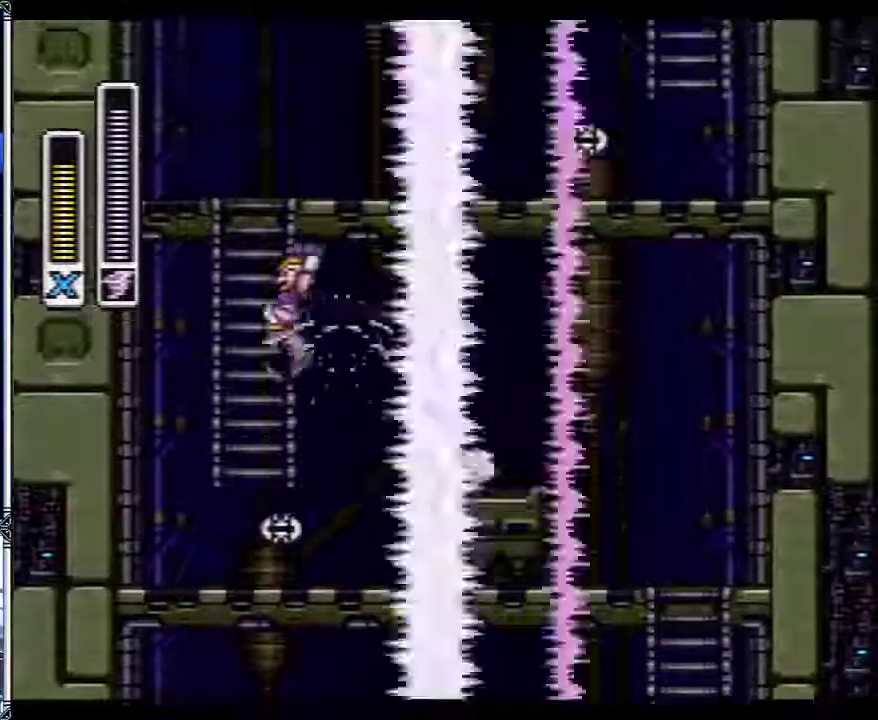
{"buttons": ["DPAD_UP", "DPAD_RIGHT"], "events": [[50, "DPAD_LEFT", "up"], [133, "B", "up"], [450, "DPAD_RIGHT", "down"]]}
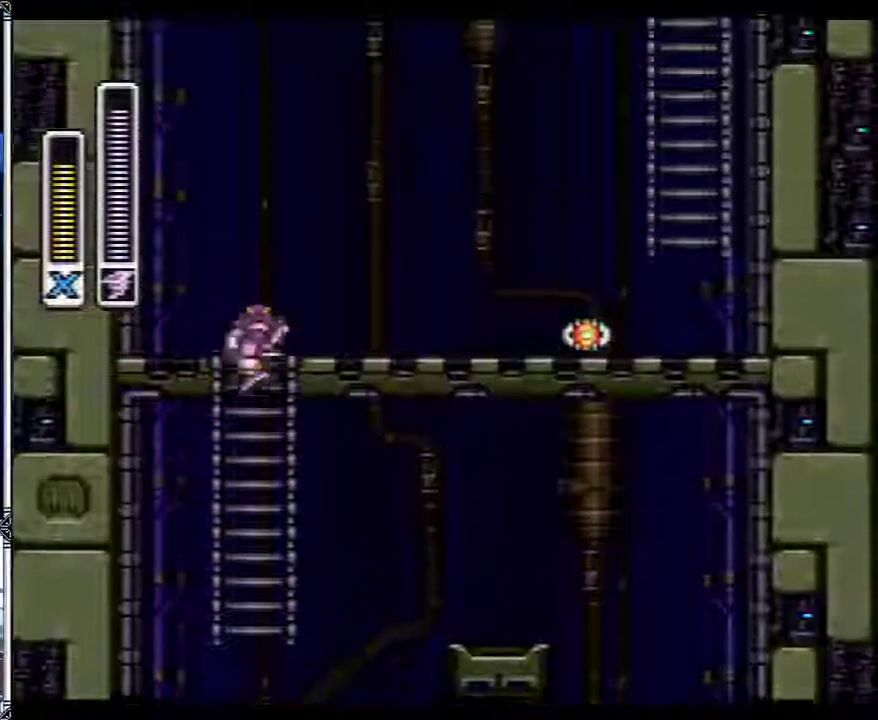
{"buttons": ["DPAD_RIGHT"], "events": [[83, "DPAD_UP", "up"]]}
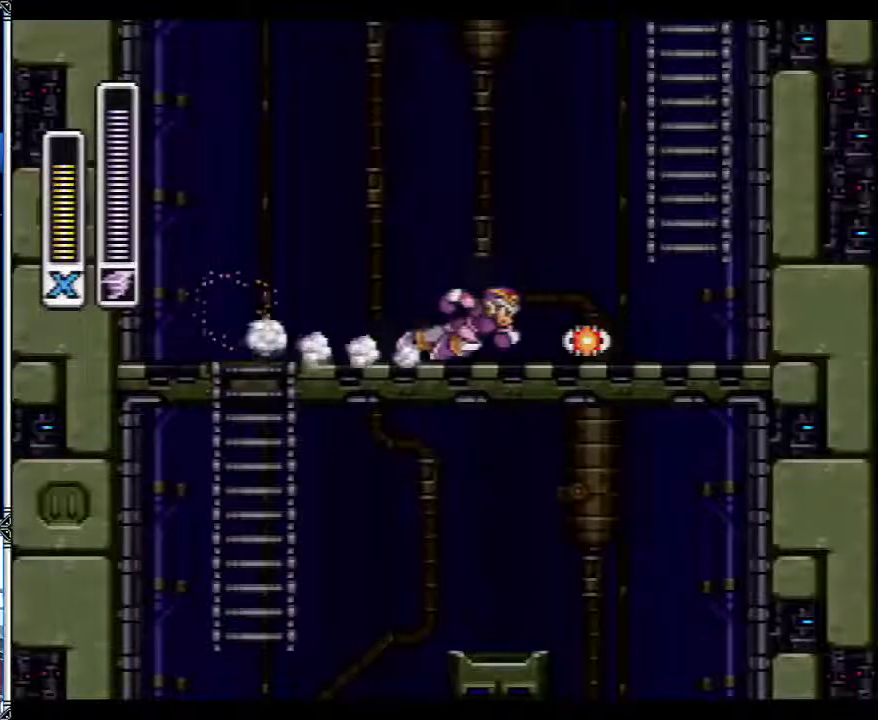
{"buttons": ["DPAD_RIGHT"], "events": []}
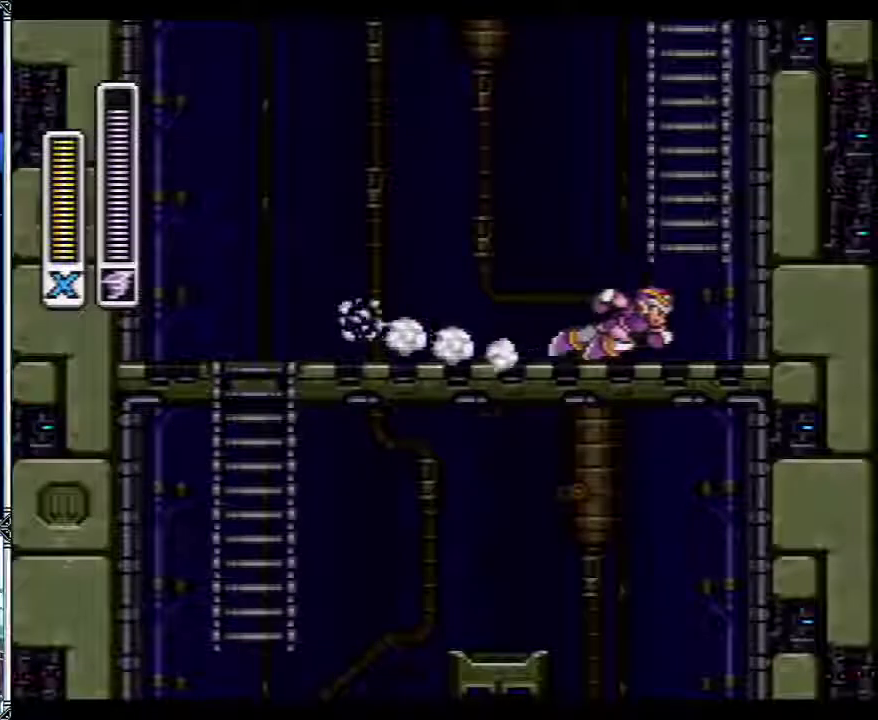
{"buttons": ["B", "DPAD_UP", "DPAD_LEFT"], "events": [[50, "B", "down"], [283, "A", "down"], [350, "A", "up"], [450, "DPAD_LEFT", "down"], [450, "DPAD_RIGHT", "up"], [450, "DPAD_UP", "down"]]}
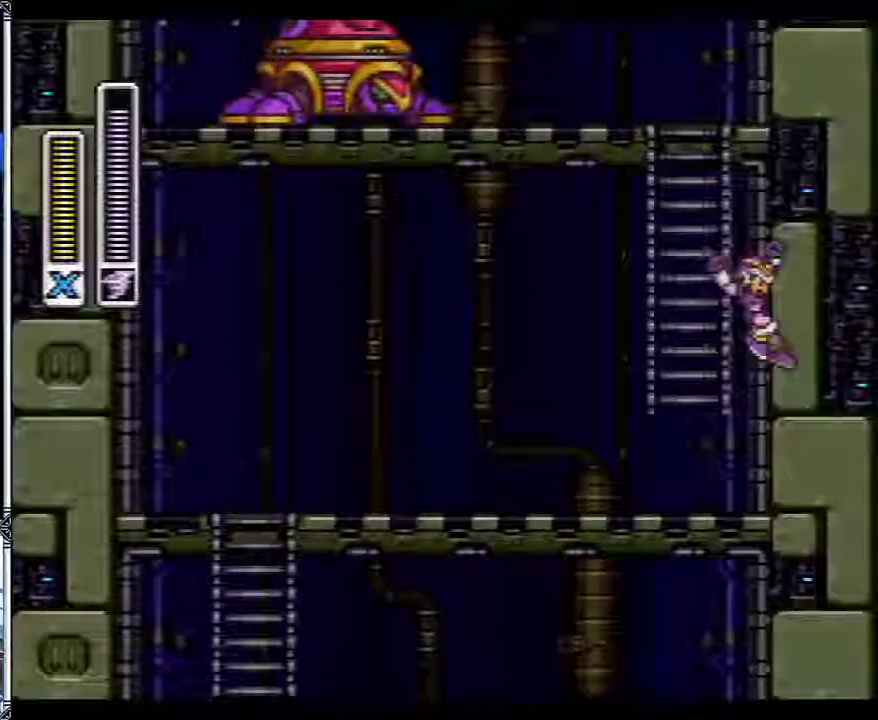
{"buttons": ["DPAD_UP"], "events": [[133, "DPAD_LEFT", "up"], [233, "B", "up"]]}
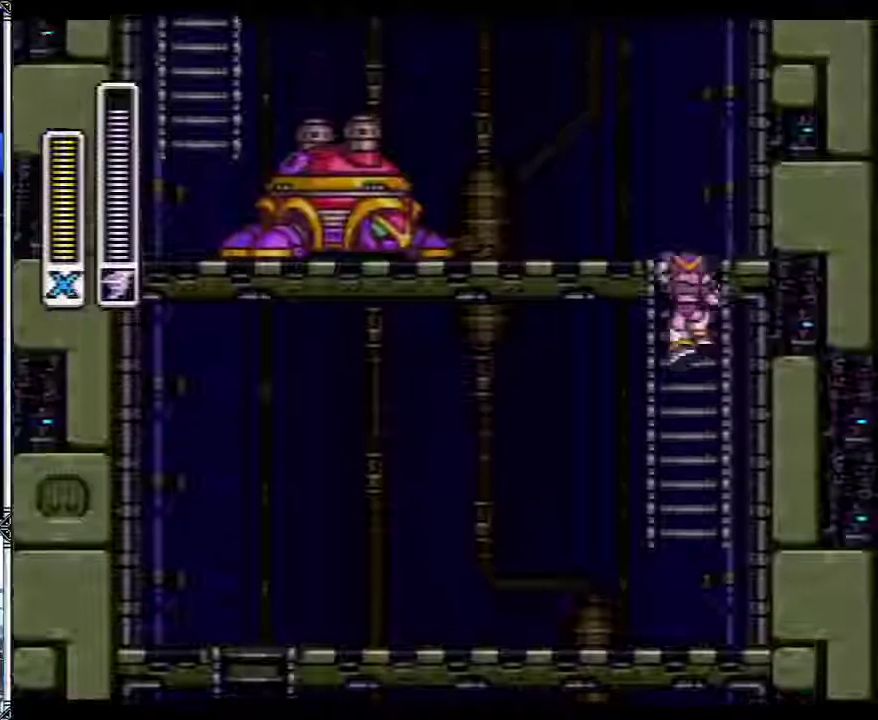
{"buttons": [], "events": [[67, "DPAD_LEFT", "down"], [117, "DPAD_UP", "up"], [400, "Y", "down"], [467, "DPAD_LEFT", "up"], [467, "Y", "up"]]}
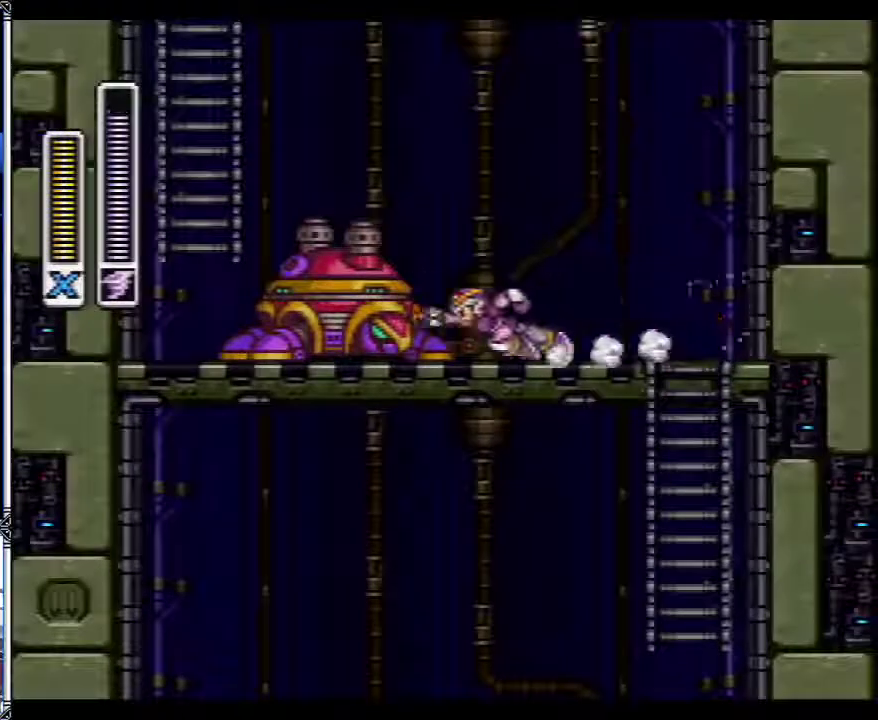
{"buttons": ["DPAD_UP", "DPAD_LEFT"], "events": [[250, "DPAD_LEFT", "down"], [383, "DPAD_UP", "down"]]}
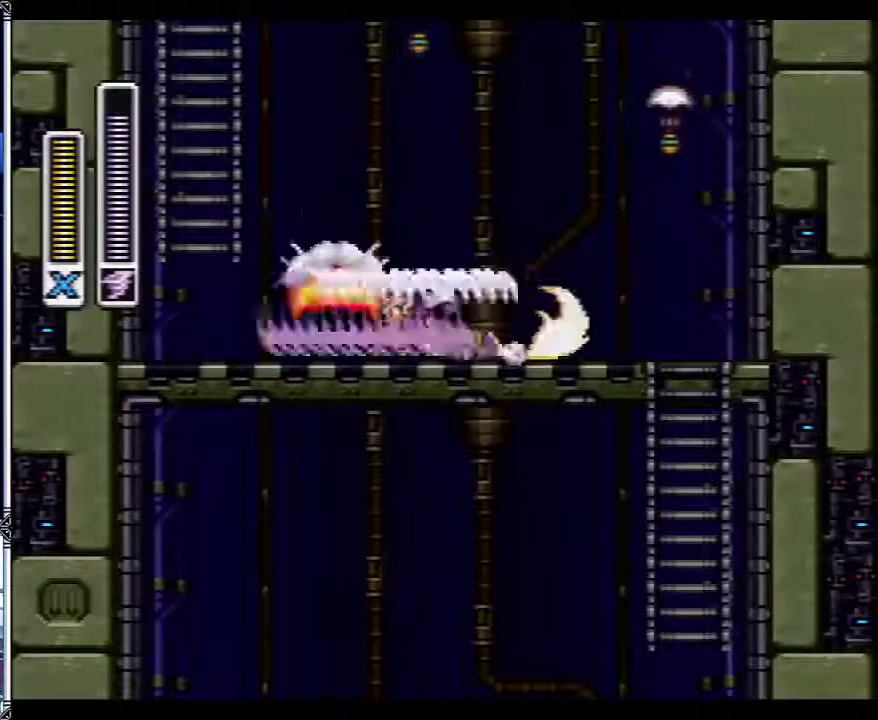
{"buttons": ["B", "DPAD_RIGHT"], "events": [[67, "B", "down"], [83, "DPAD_UP", "up"], [367, "B", "up"], [417, "B", "down"], [500, "DPAD_LEFT", "up"], [500, "DPAD_RIGHT", "down"]]}
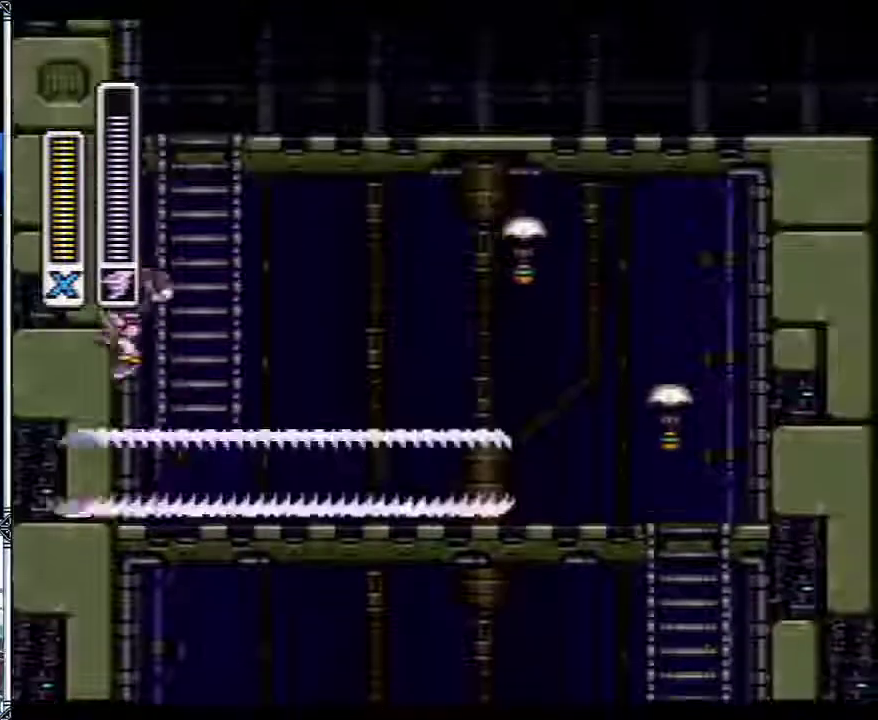
{"buttons": ["DPAD_UP", "DPAD_RIGHT"], "events": [[100, "DPAD_UP", "down"], [283, "DPAD_RIGHT", "up"], [350, "DPAD_RIGHT", "down"], [400, "B", "up"]]}
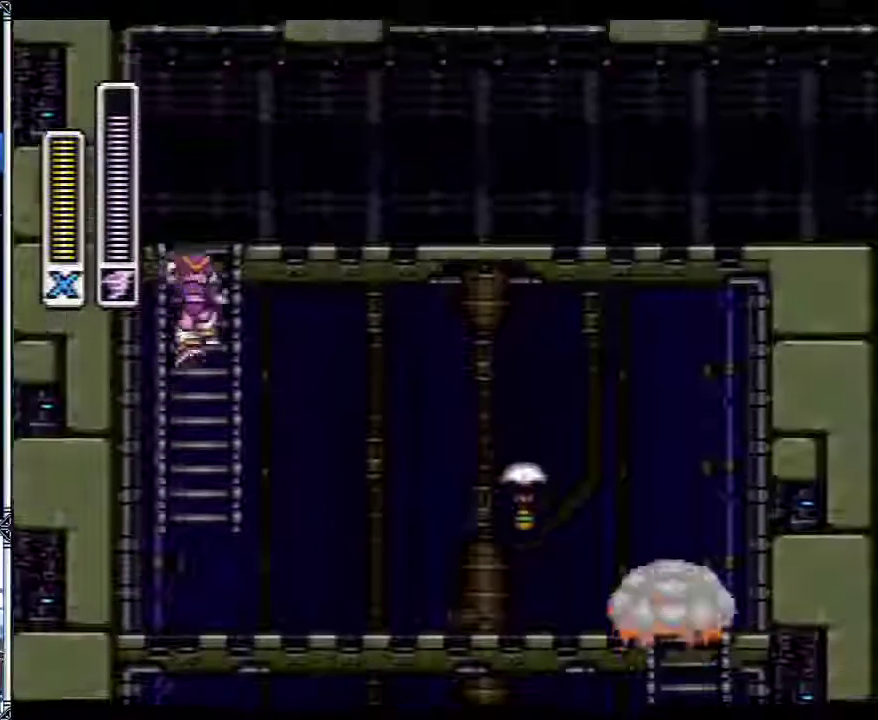
{"buttons": ["B", "DPAD_RIGHT"], "events": [[150, "DPAD_UP", "up"], [467, "B", "down"]]}
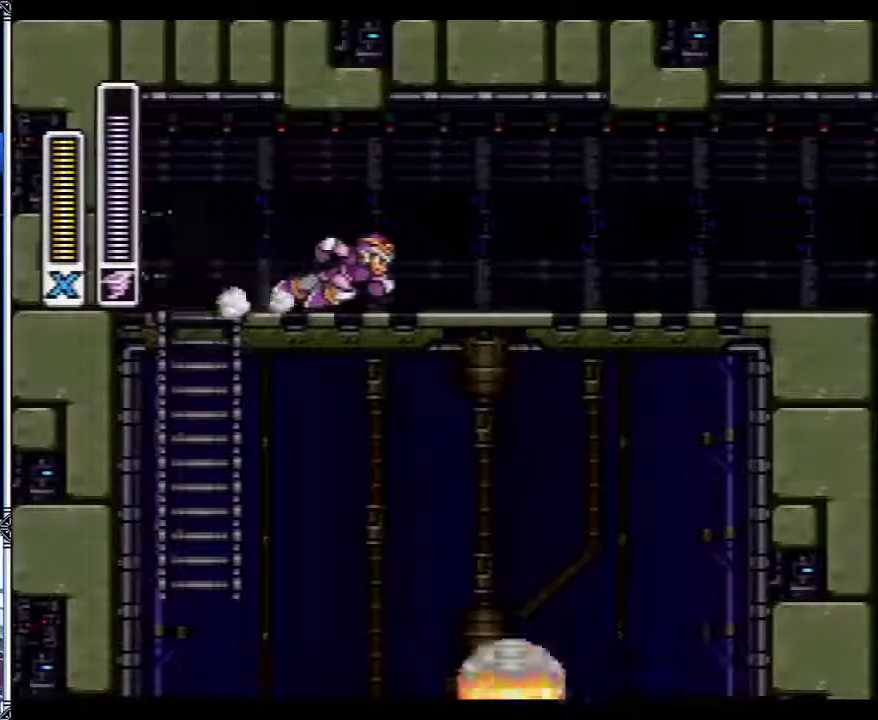
{"buttons": ["DPAD_RIGHT"], "events": [[83, "B", "up"], [183, "X", "down"], [283, "X", "up"]]}
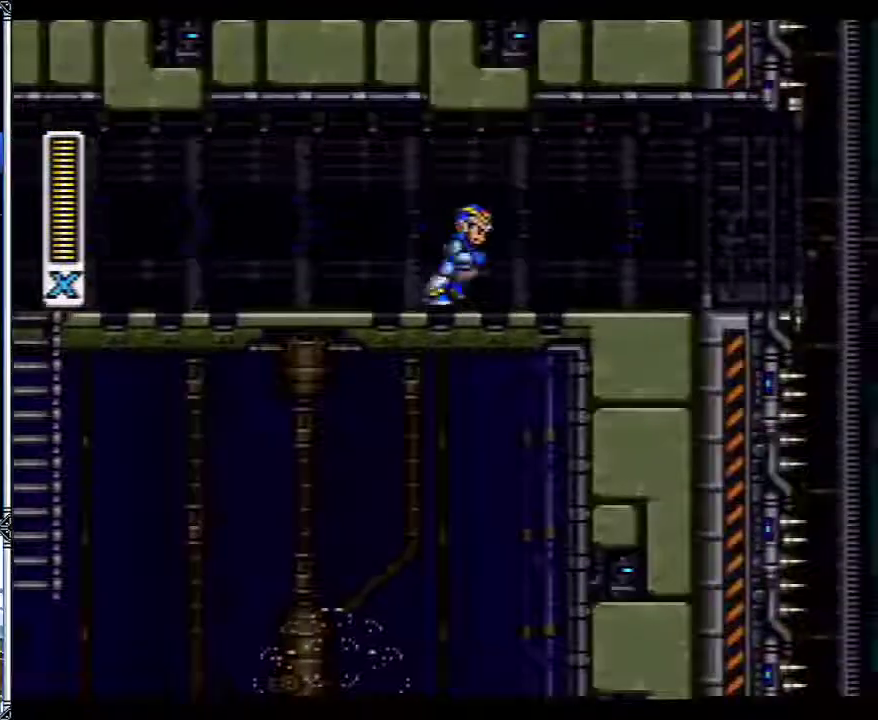
{"buttons": ["DPAD_RIGHT"], "events": []}
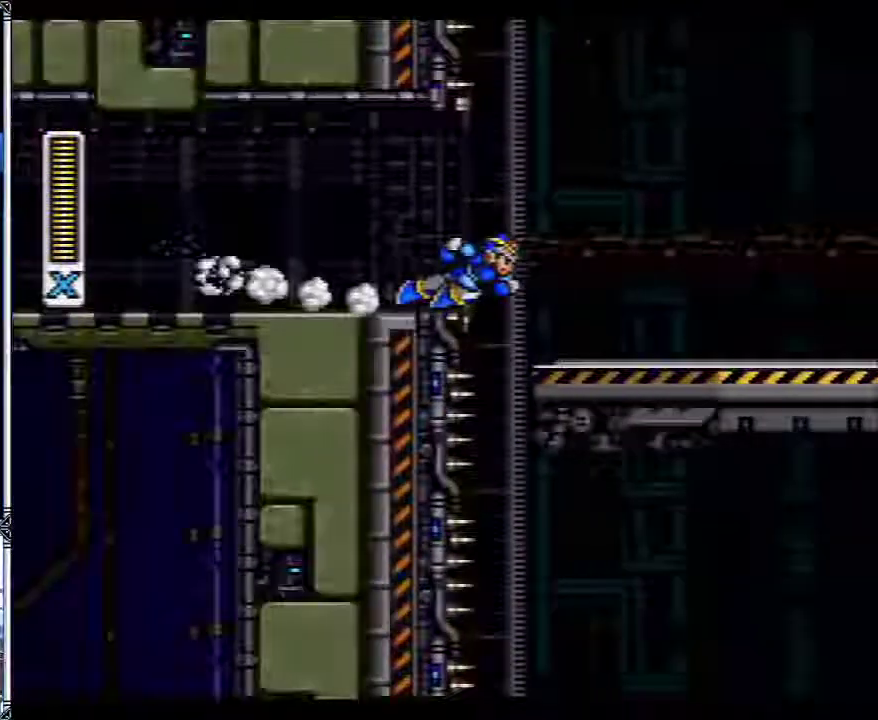
{"buttons": ["DPAD_RIGHT"], "events": []}
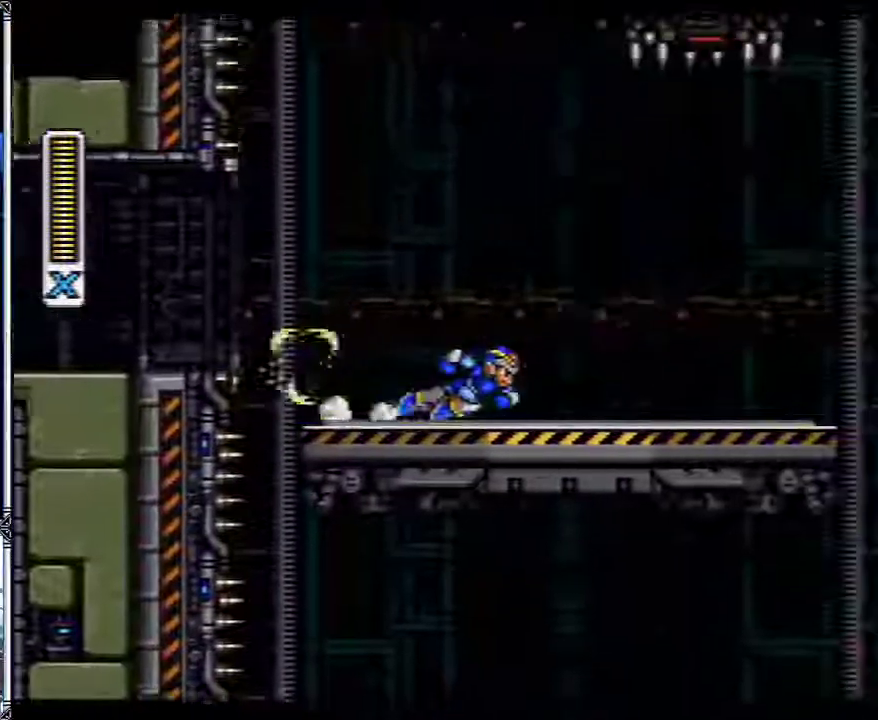
{"buttons": ["DPAD_RIGHT"], "events": []}
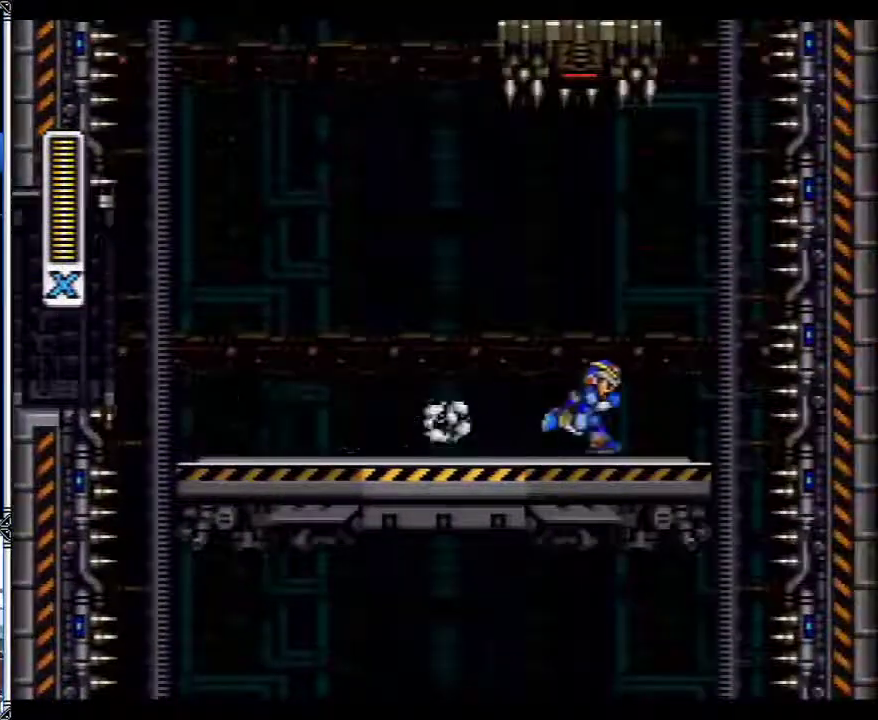
{"buttons": [], "events": [[400, "DPAD_RIGHT", "up"]]}
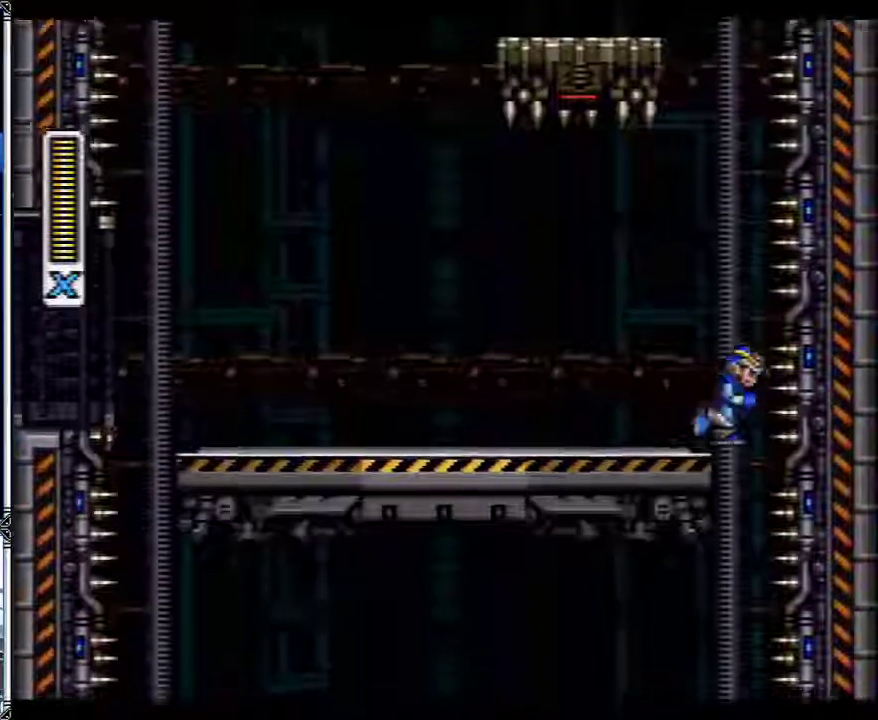
{"buttons": [], "events": [[83, "DPAD_RIGHT", "down"], [150, "DPAD_RIGHT", "up"]]}
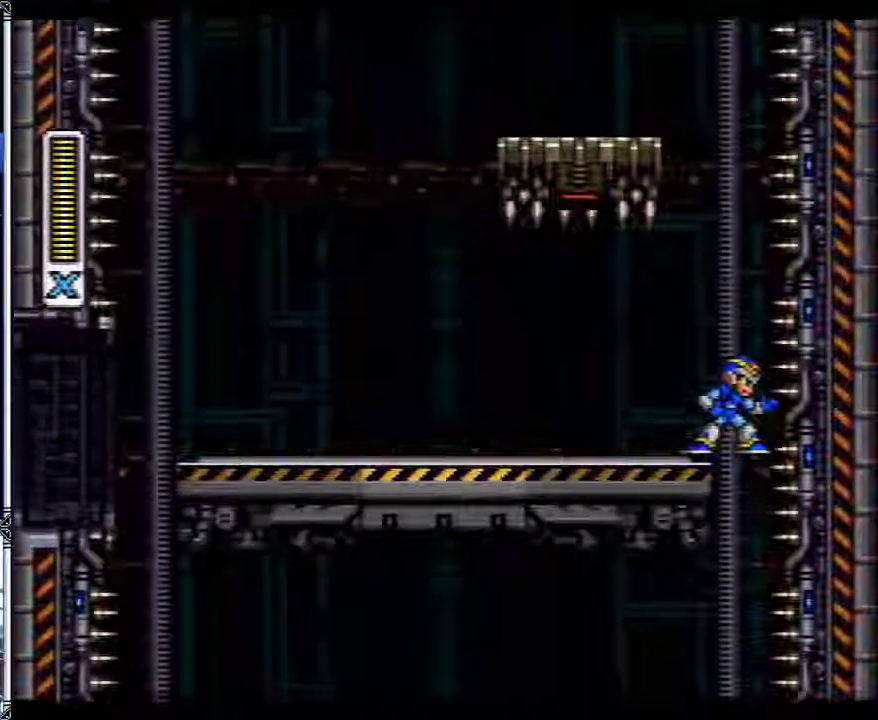
{"buttons": ["DPAD_RIGHT"], "events": [[33, "B", "down"], [450, "B", "up"], [467, "DPAD_RIGHT", "down"]]}
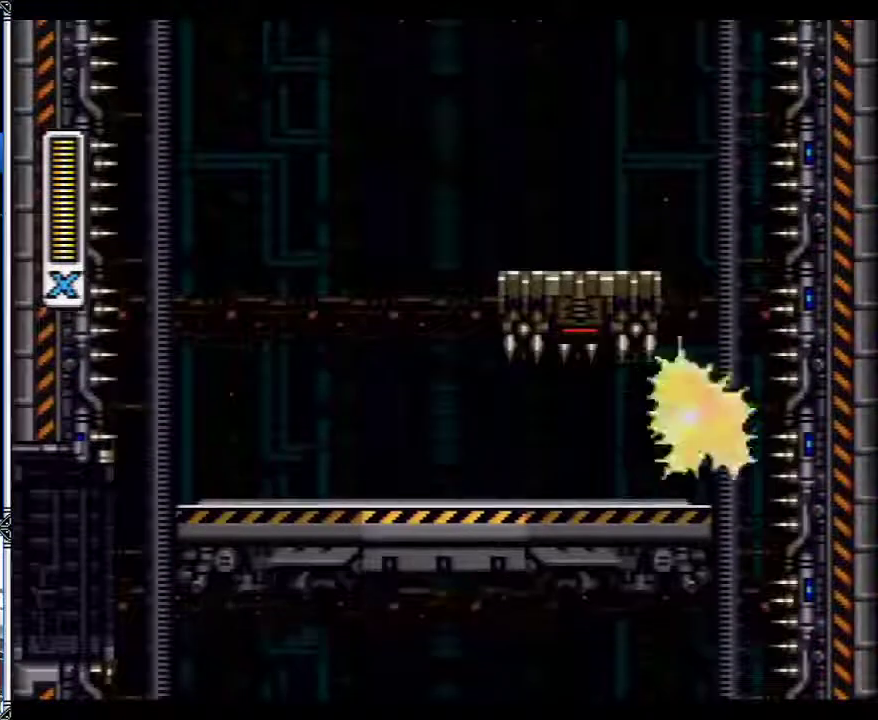
{"buttons": [], "events": [[383, "DPAD_RIGHT", "up"]]}
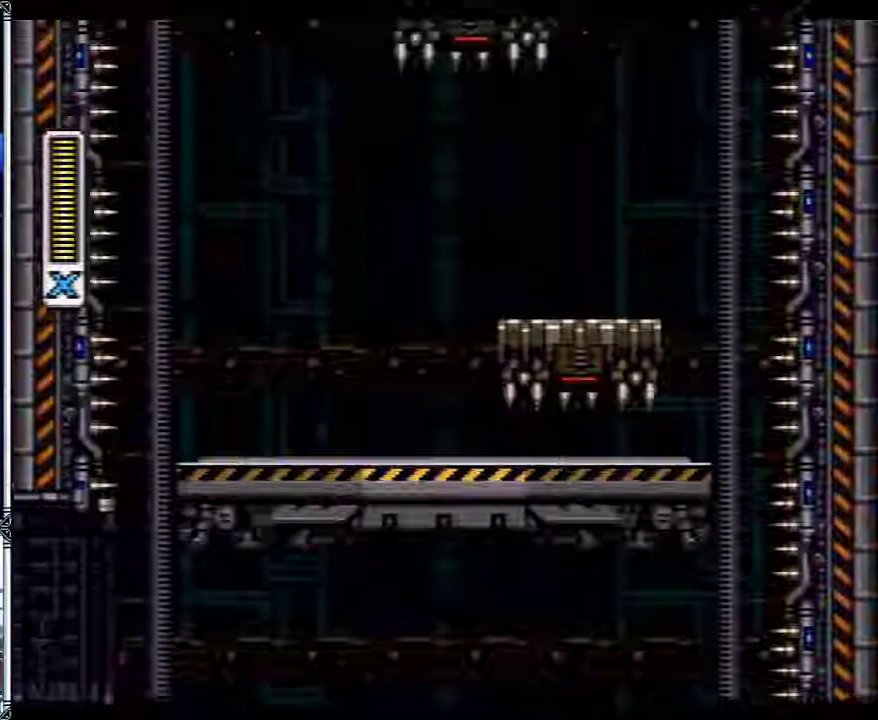
{"buttons": [], "events": [[200, "DPAD_RIGHT", "down"], [250, "DPAD_RIGHT", "up"]]}
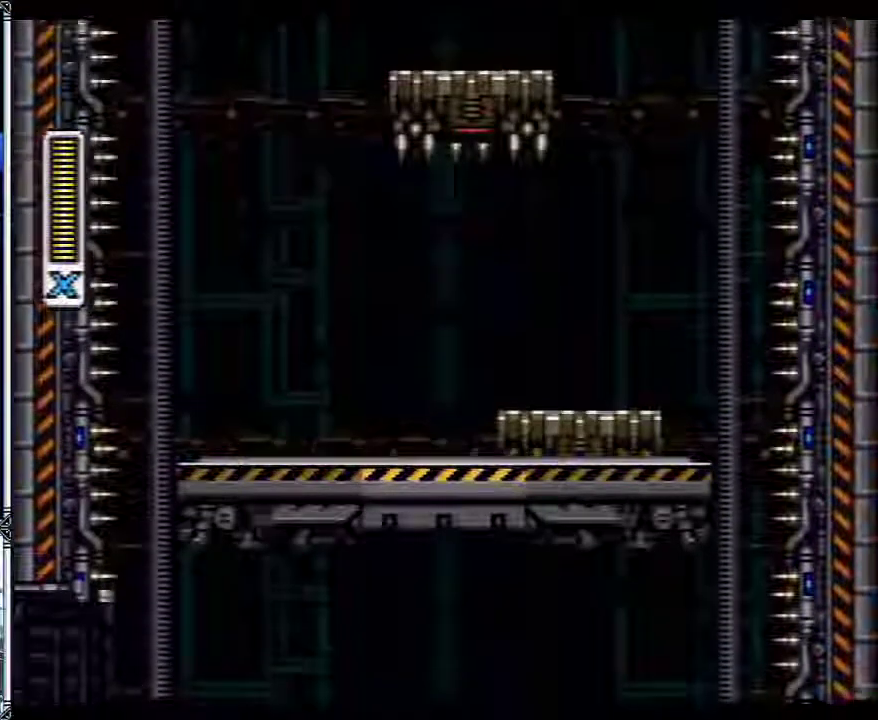
{"buttons": ["B"], "events": [[467, "B", "down"]]}
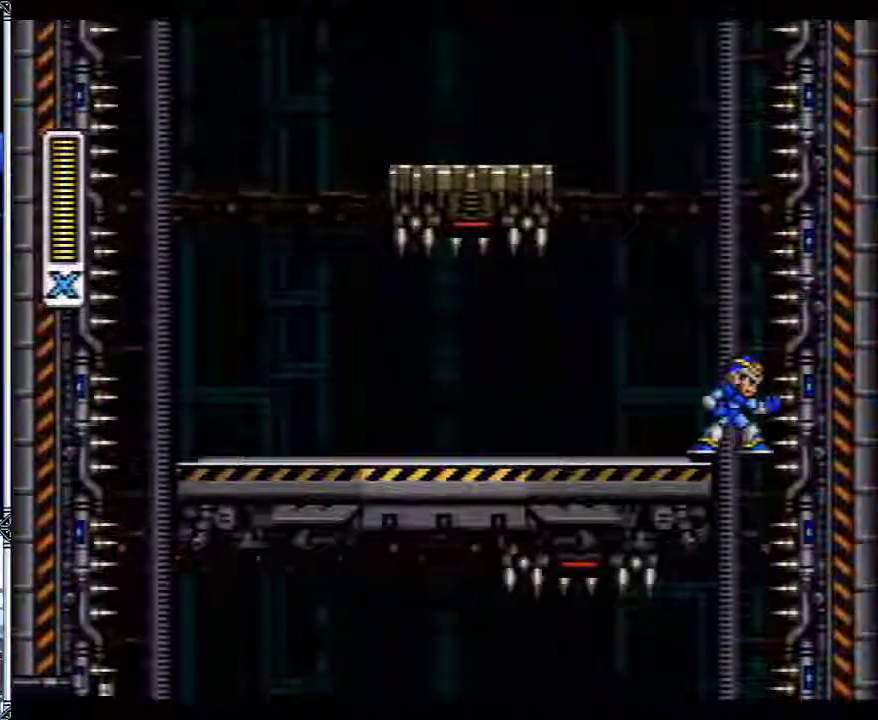
{"buttons": ["B"], "events": []}
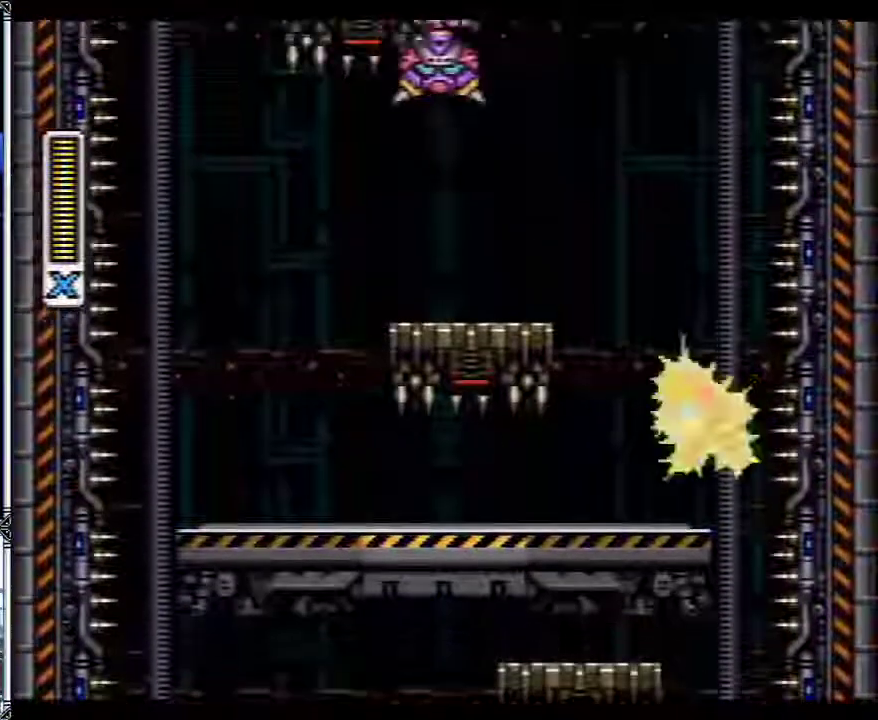
{"buttons": [], "events": [[33, "B", "up"], [67, "DPAD_RIGHT", "down"], [450, "DPAD_RIGHT", "up"]]}
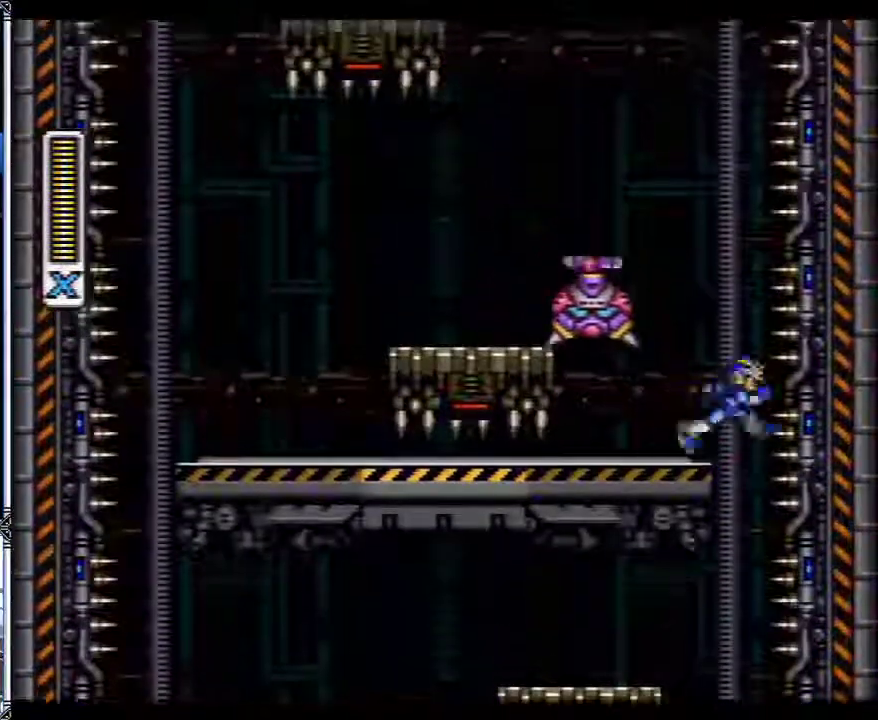
{"buttons": [], "events": [[217, "DPAD_RIGHT", "down"], [267, "DPAD_RIGHT", "up"]]}
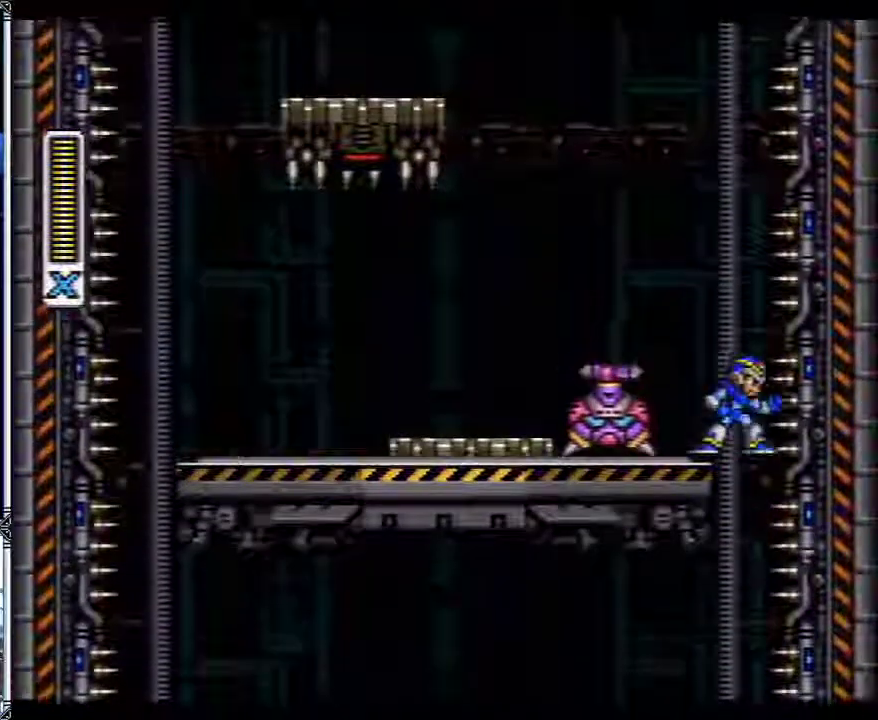
{"buttons": [], "events": []}